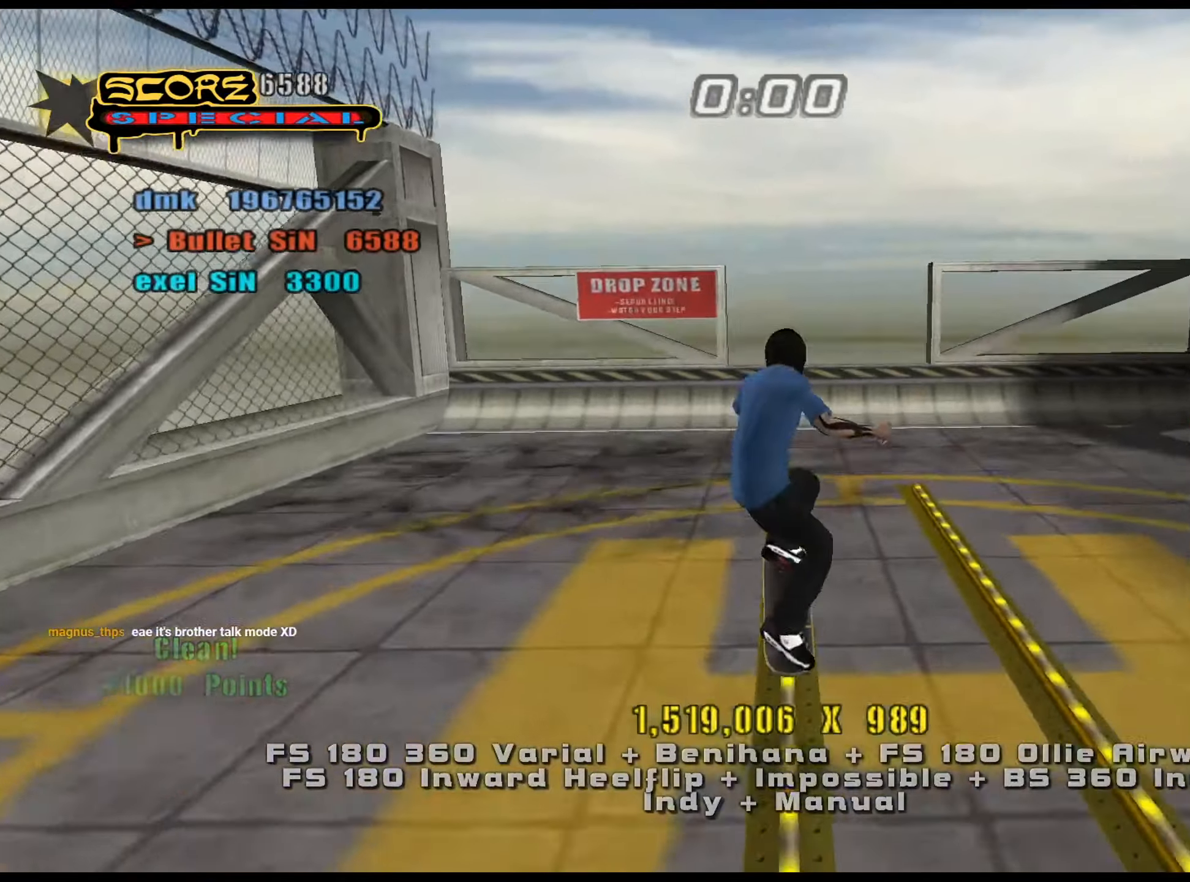
Gameplay with keyboard; each line is a JSON object with the keys held at the frame after it. "events" lists presses ("down") and releases ("up") of ".", "/", "0", "1", "2", "3", "4", "5", "6", "7", "8", "9", "a", "alt_l", "alt_r", "b", "backslash", "backspace", "c", "caps_lock", "comma", "ctrl_l", "ctrl_r", "d", "down", "e", "equals", "f", "g", "h", "i", "j", "k", "l", "lbracket", "left", "m", "minus", "n", "num0", "num1", "num2", "num3", "num4", "num5", "num6", "num7", "num8", "num9", "o", "p", "q", "quote", "r", "rbracket", "return", "right", "s", "semicolon", "shift_l", "shift_r", "space", "super", "t", "tab", "tilde", "u", "up", "v", "w", "x", "y" and "z" between this image and that frame as [ms after this image, input, new state], when the widget could be followed in between. No other keys are recorded. Mouse input is not recorded.
{"keys": ["num5"], "events": [[33, "s", "up"], [367, "num5", "down"], [450, "s", "down"], [500, "s", "up"]]}
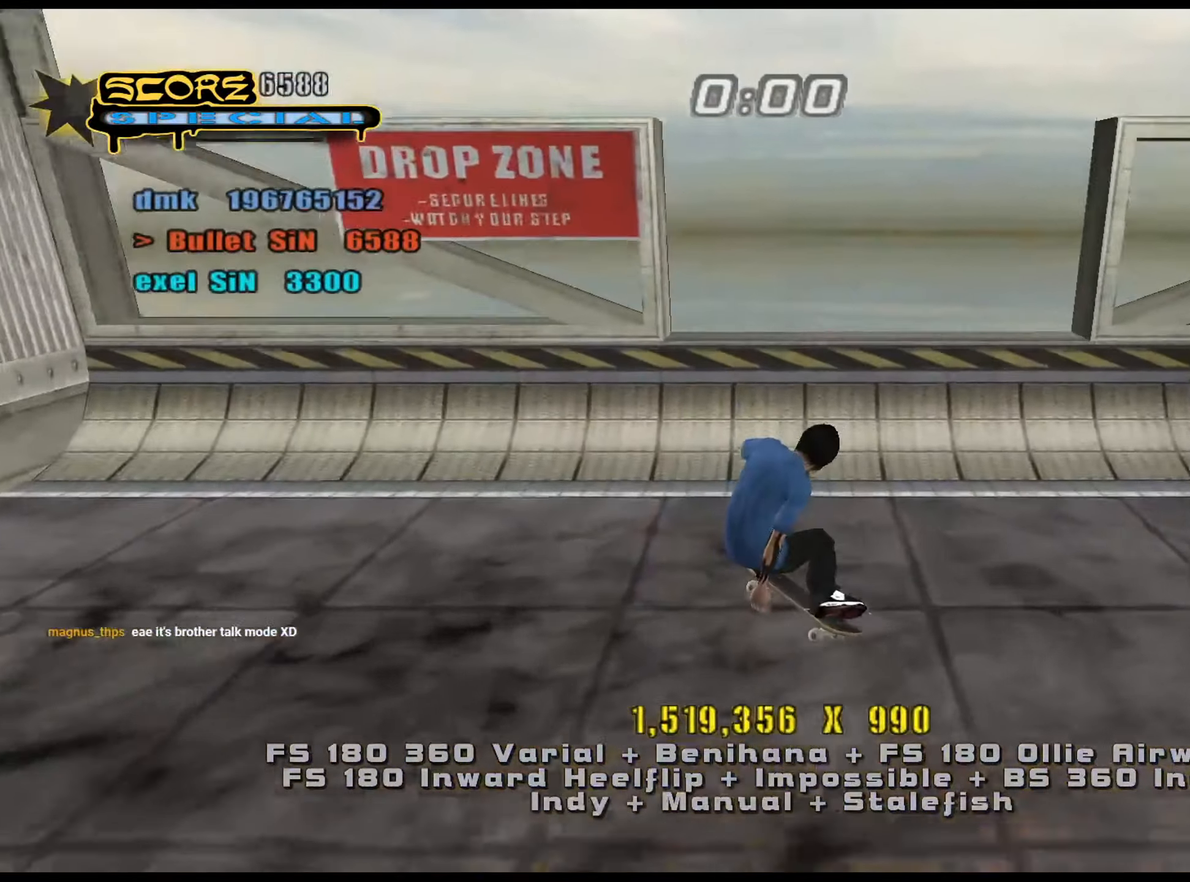
{"keys": ["ctrl_l", "w"], "events": [[50, "w", "down"], [100, "ctrl_l", "down"], [184, "w", "up"], [334, "num5", "up"], [467, "w", "down"]]}
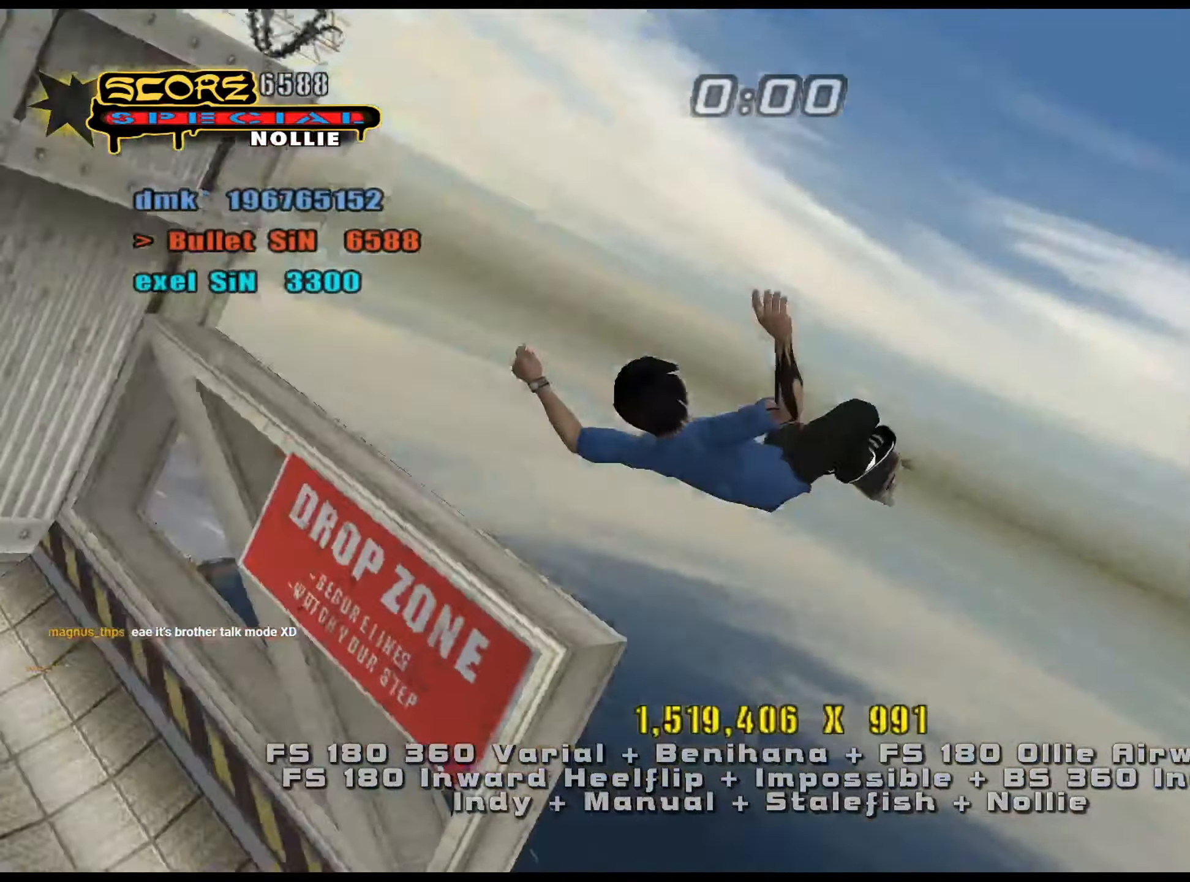
{"keys": ["ctrl_l", "num6"], "events": [[16, "w", "up"], [50, "s", "down"], [100, "num6", "down"], [150, "num9", "down"], [150, "s", "up"], [233, "num9", "up"], [283, "s", "down"], [333, "s", "up"], [383, "s", "down"], [467, "s", "up"]]}
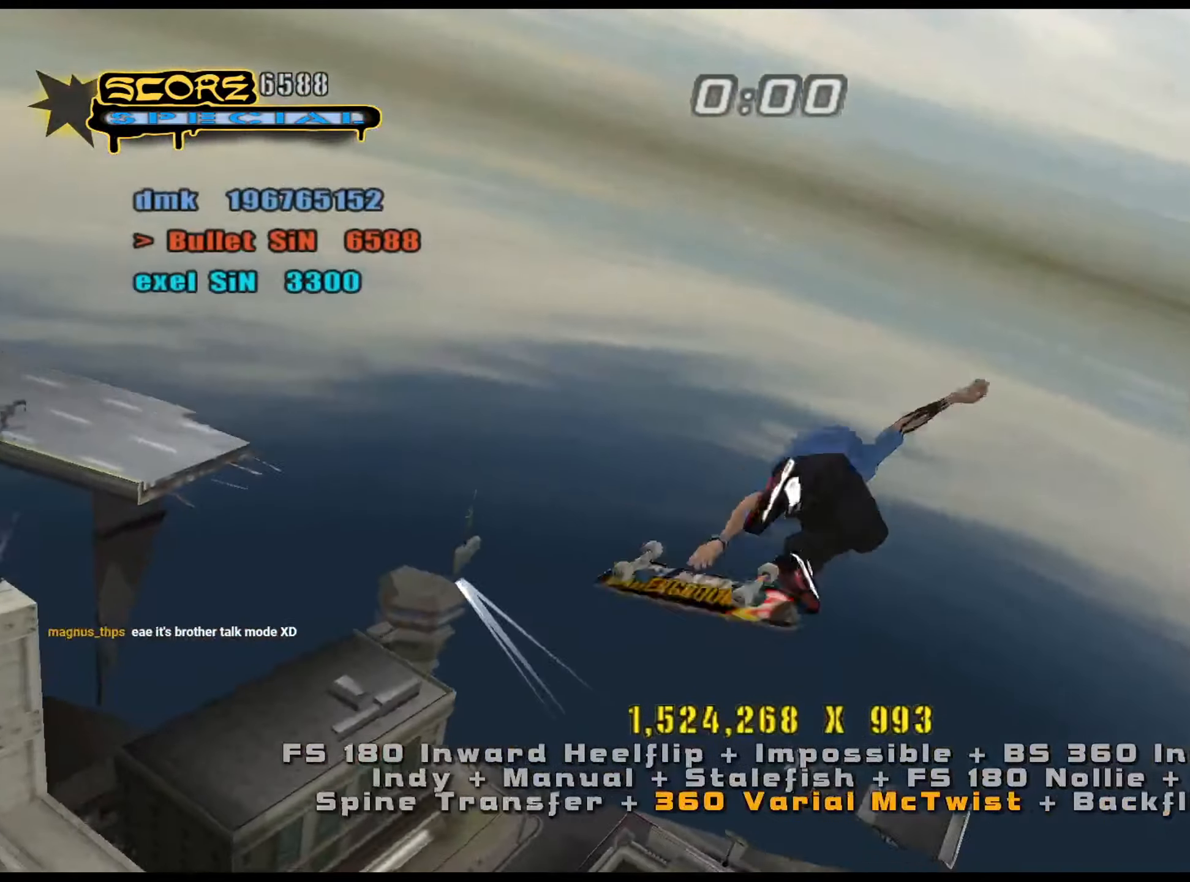
{"keys": ["ctrl_l", "num4"], "events": [[17, "s", "down"], [100, "num6", "up"], [100, "s", "up"], [250, "w", "down"], [334, "d", "down"], [334, "w", "up"], [434, "d", "up"], [434, "num4", "down"]]}
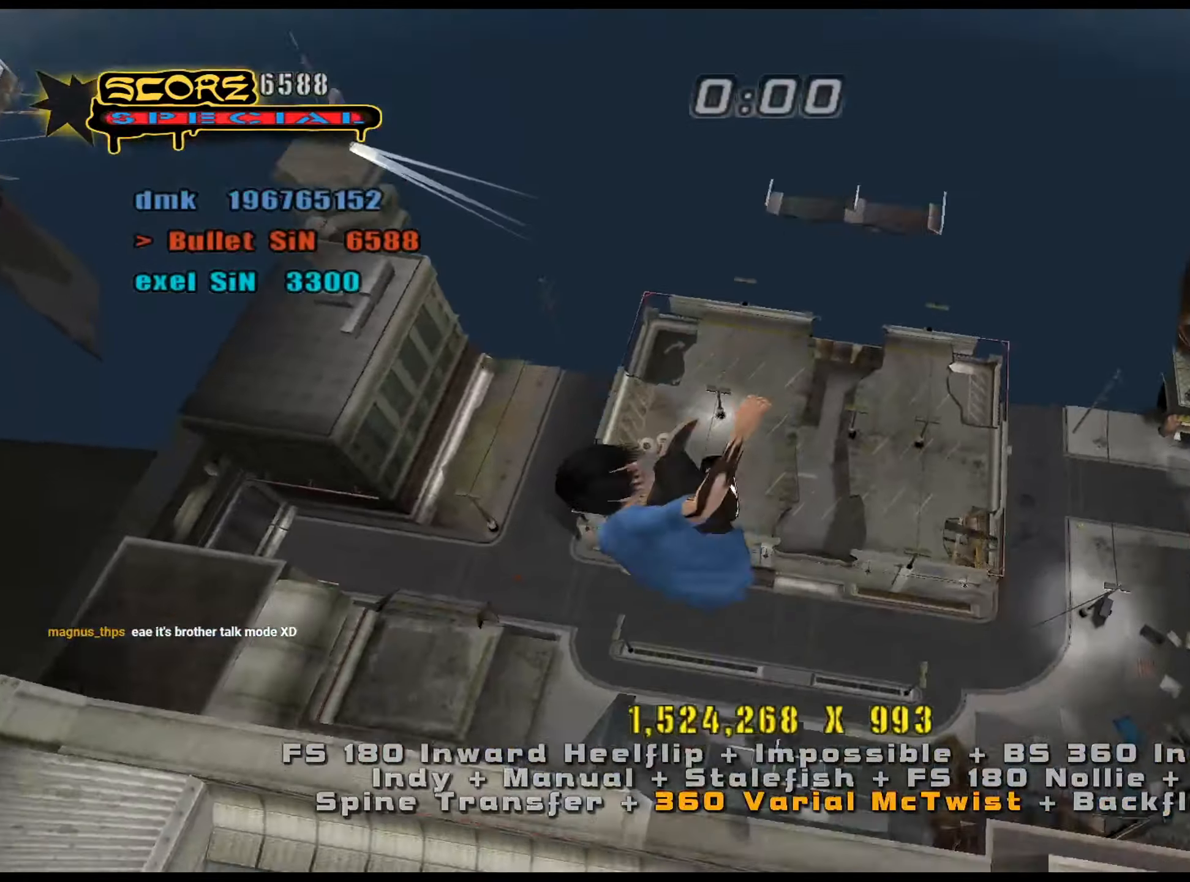
{"keys": ["a", "ctrl_l"], "events": [[16, "w", "down"], [66, "w", "up"], [150, "w", "down"], [200, "w", "up"], [250, "w", "down"], [333, "w", "up"], [383, "num4", "up"], [483, "a", "down"]]}
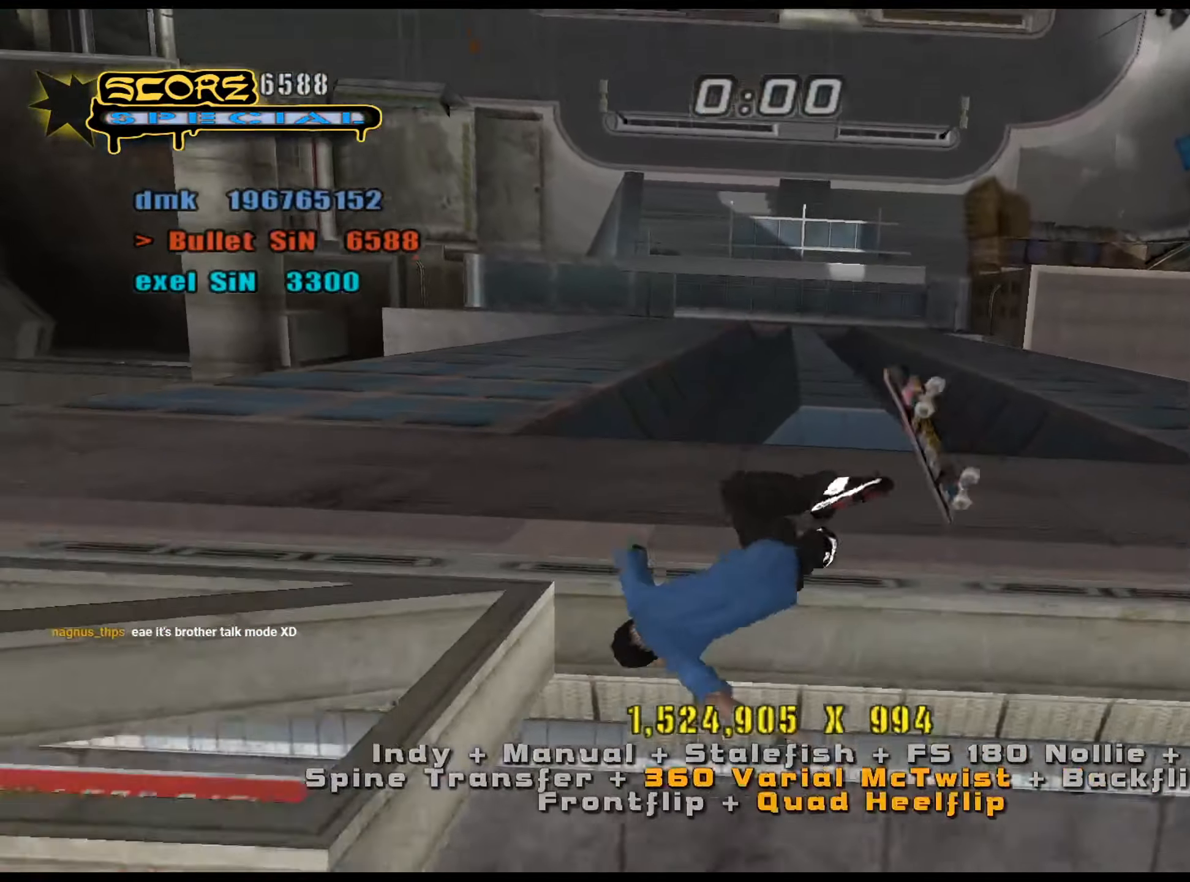
{"keys": ["ctrl_l"], "events": [[67, "a", "up"], [117, "a", "down"], [200, "num4", "down"], [250, "a", "up"], [250, "num4", "up"]]}
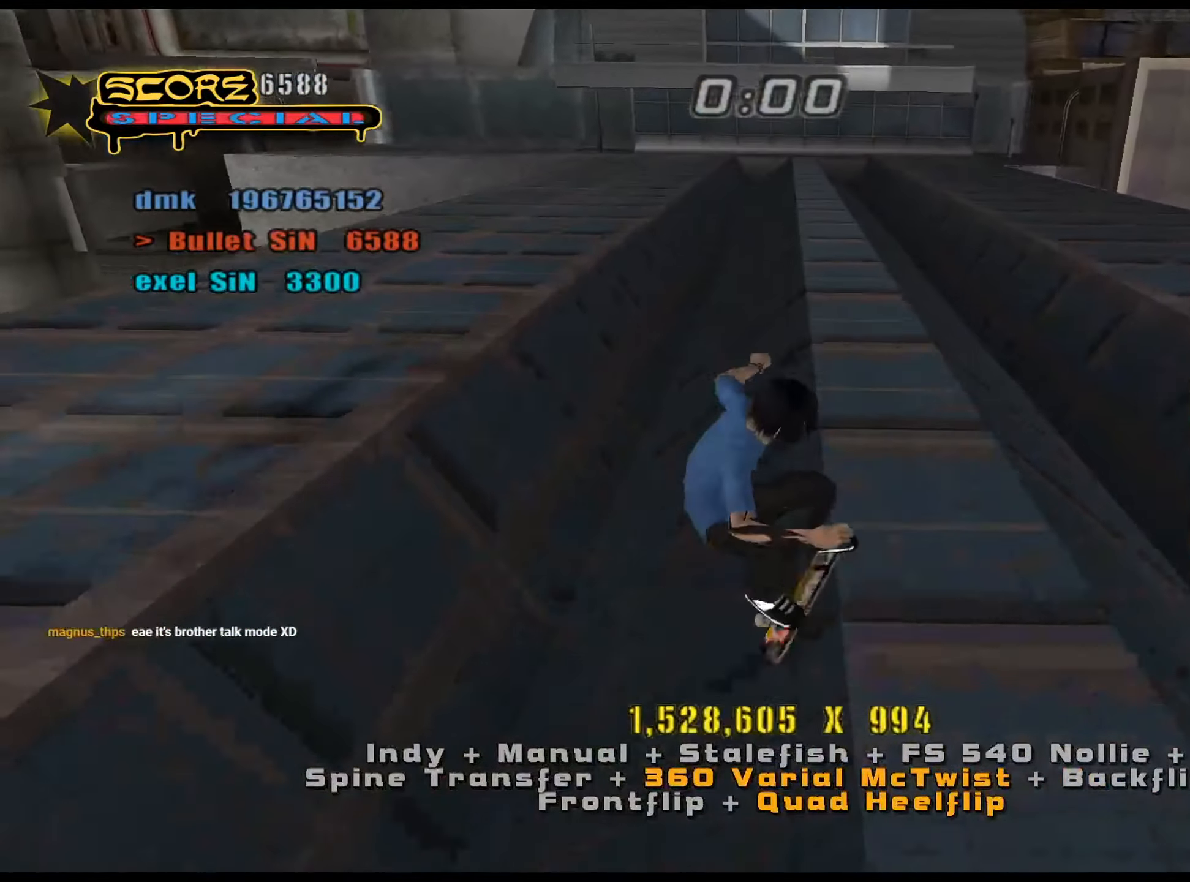
{"keys": ["ctrl_l", "num5"], "events": [[400, "num5", "down"]]}
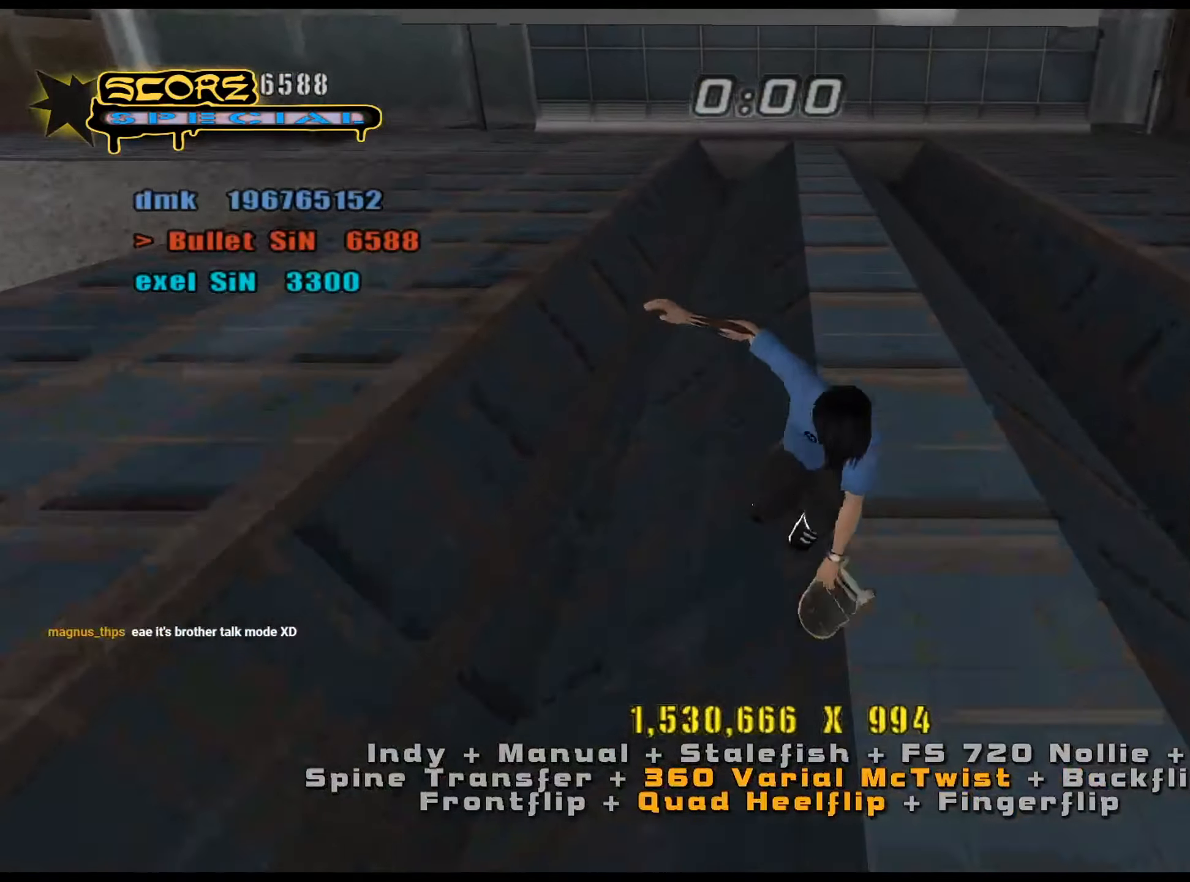
{"keys": ["num5"], "events": [[401, "ctrl_l", "up"]]}
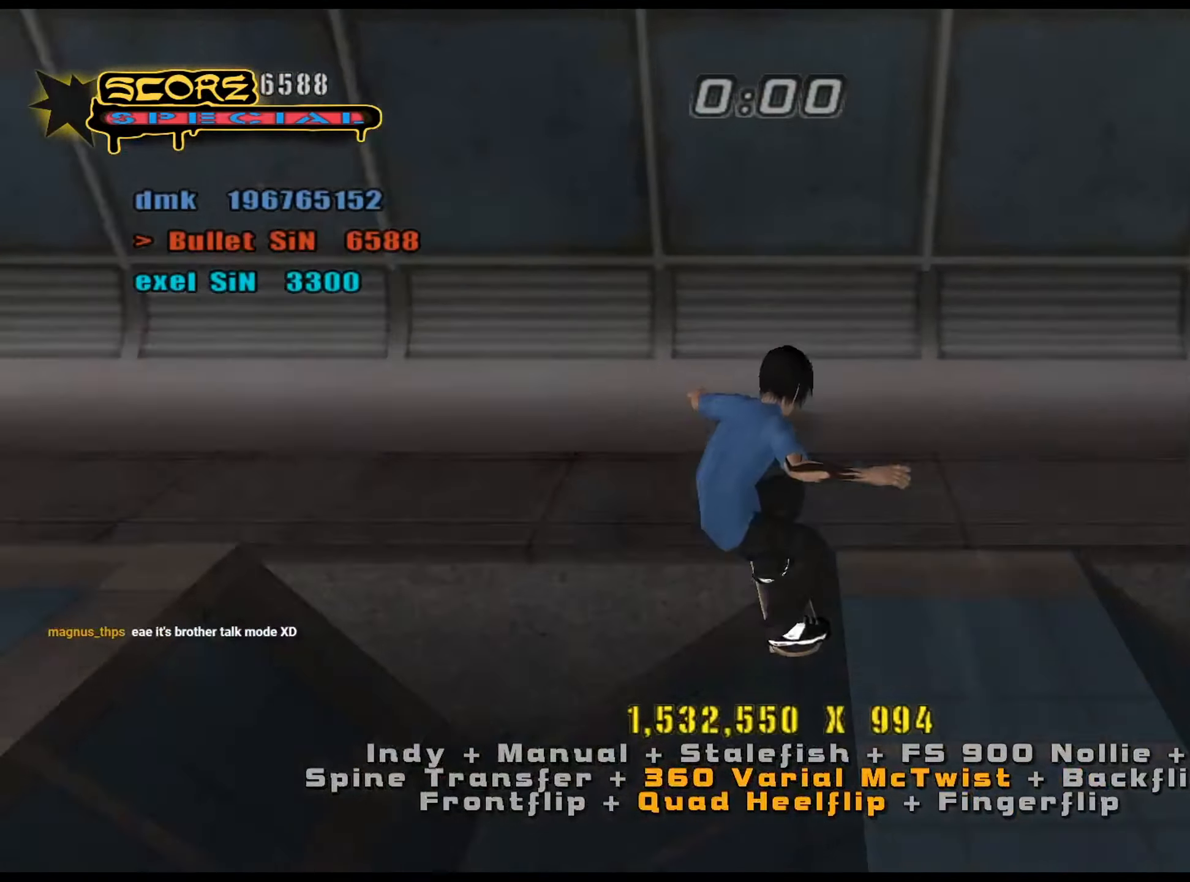
{"keys": ["ctrl_l", "s"], "events": [[50, "num9", "down"], [83, "a", "down"], [83, "ctrl_l", "down"], [183, "a", "up"], [183, "num9", "up"], [233, "w", "down"], [317, "num5", "up"], [317, "w", "up"], [450, "s", "down"]]}
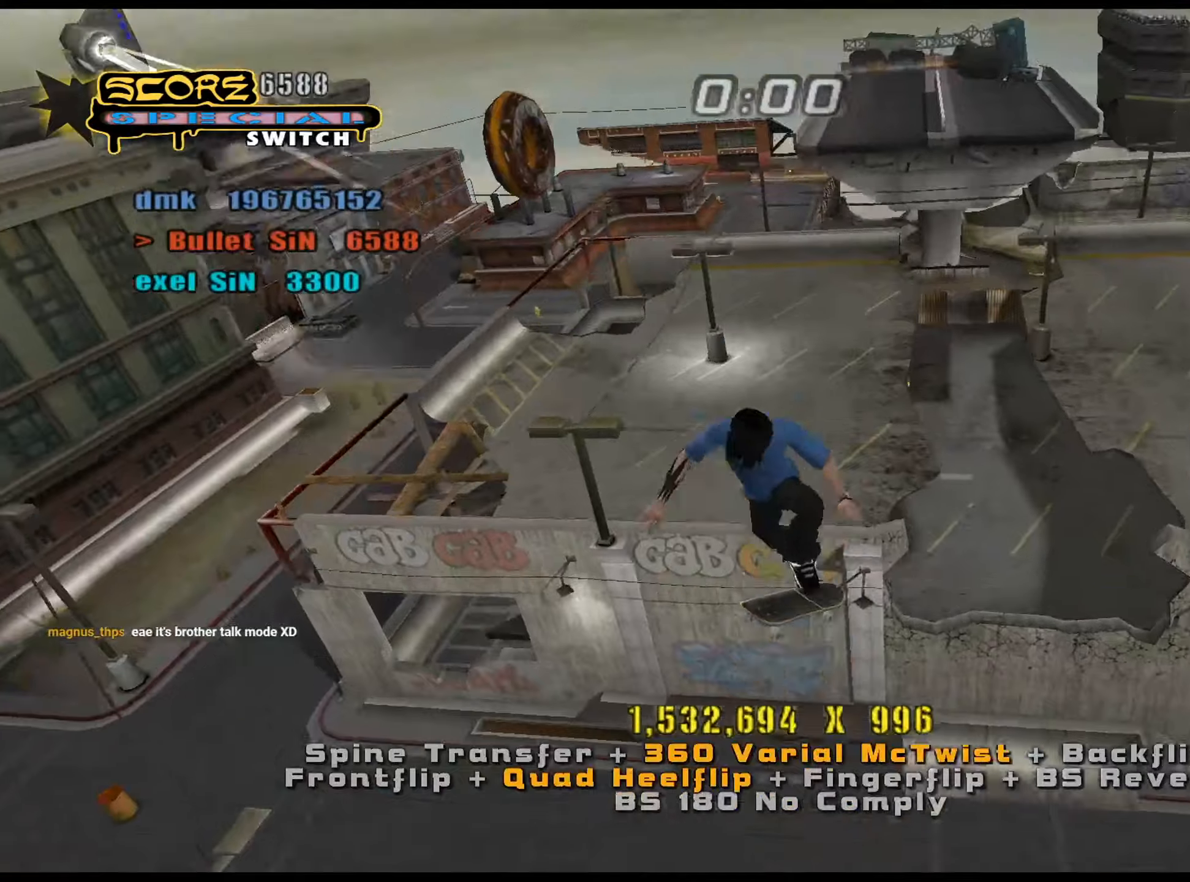
{"keys": ["ctrl_l"], "events": [[50, "a", "down"], [50, "s", "up"], [100, "a", "up"], [134, "num4", "down"], [184, "w", "down"], [234, "w", "up"], [284, "w", "down"], [317, "num4", "up"], [367, "w", "up"]]}
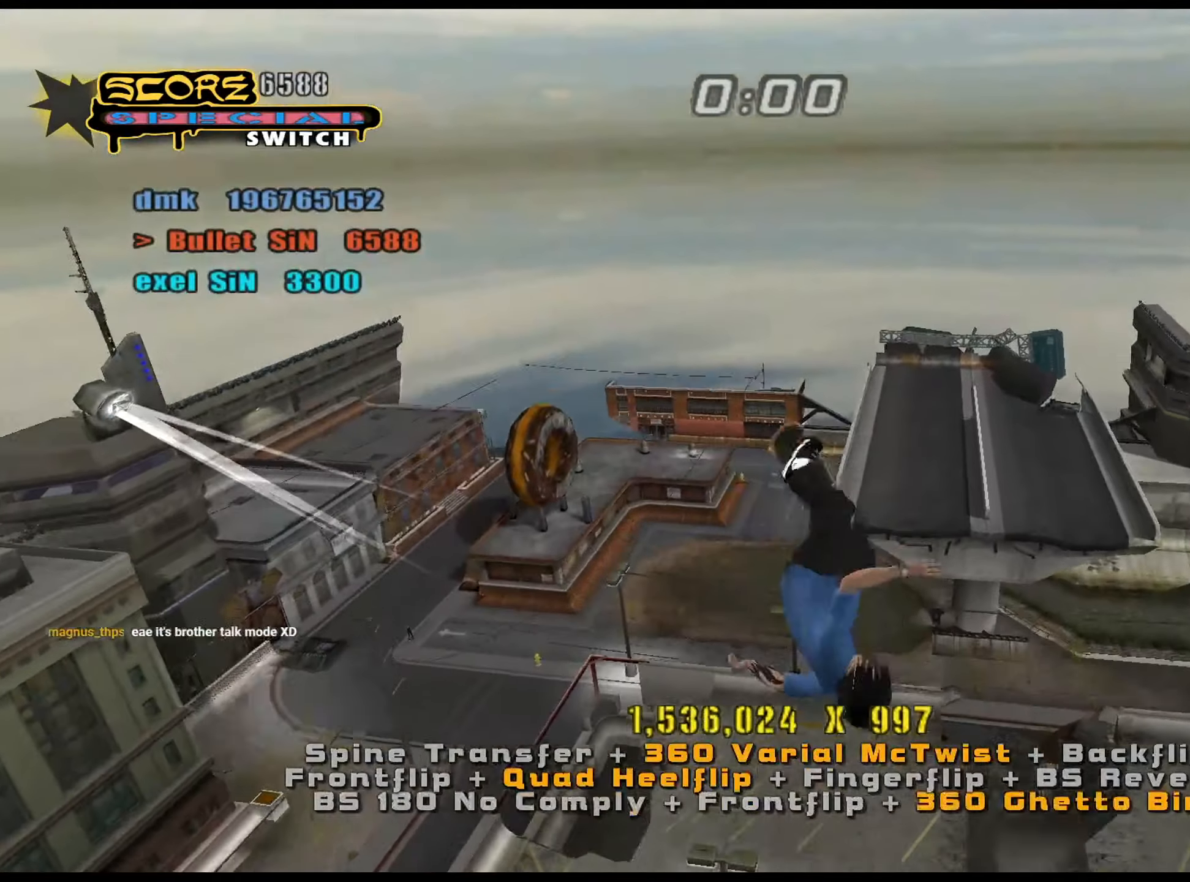
{"keys": ["ctrl_l", "num6"], "events": [[17, "s", "down"], [50, "d", "down"], [50, "s", "up"], [150, "d", "up"], [200, "num6", "down"], [233, "w", "down"], [283, "w", "up"], [384, "w", "down"], [417, "w", "up"]]}
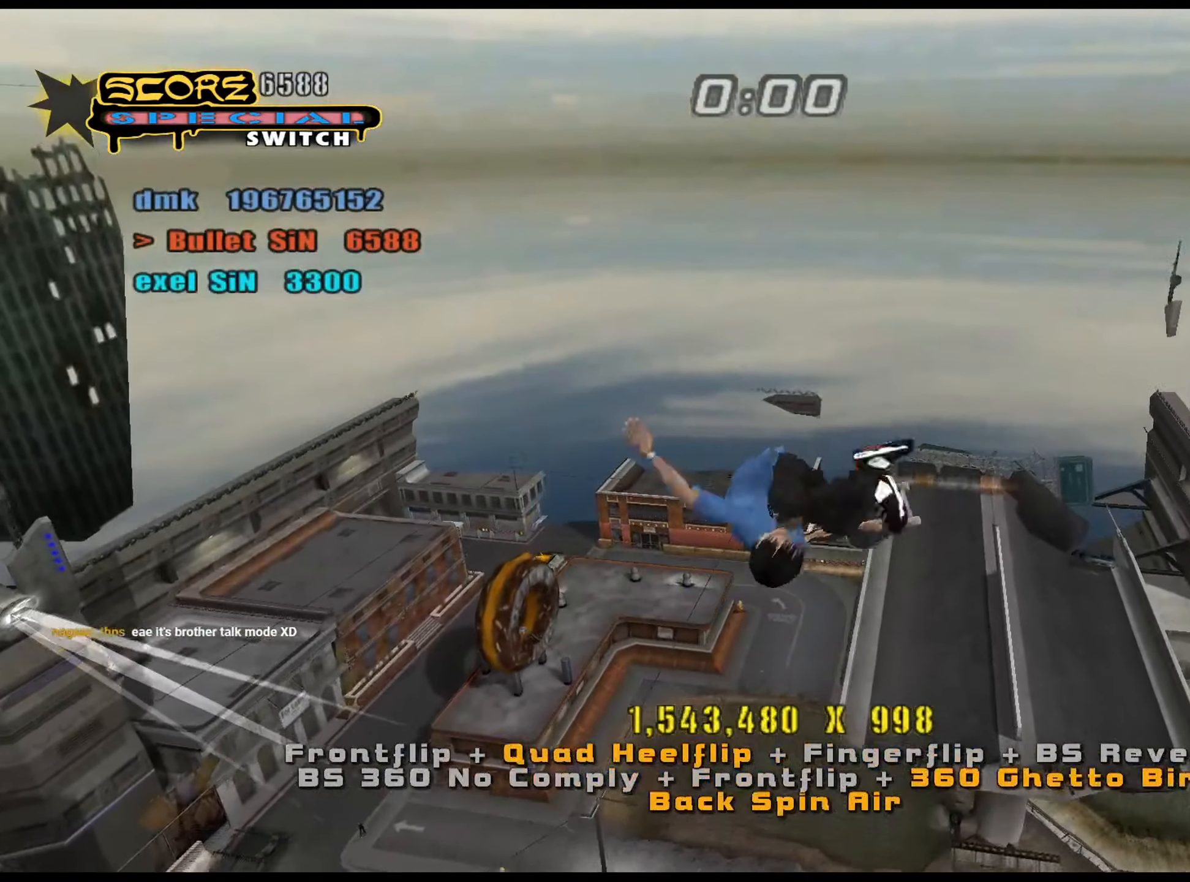
{"keys": ["ctrl_l"], "events": [[17, "w", "down"], [67, "w", "up"], [201, "num6", "up"]]}
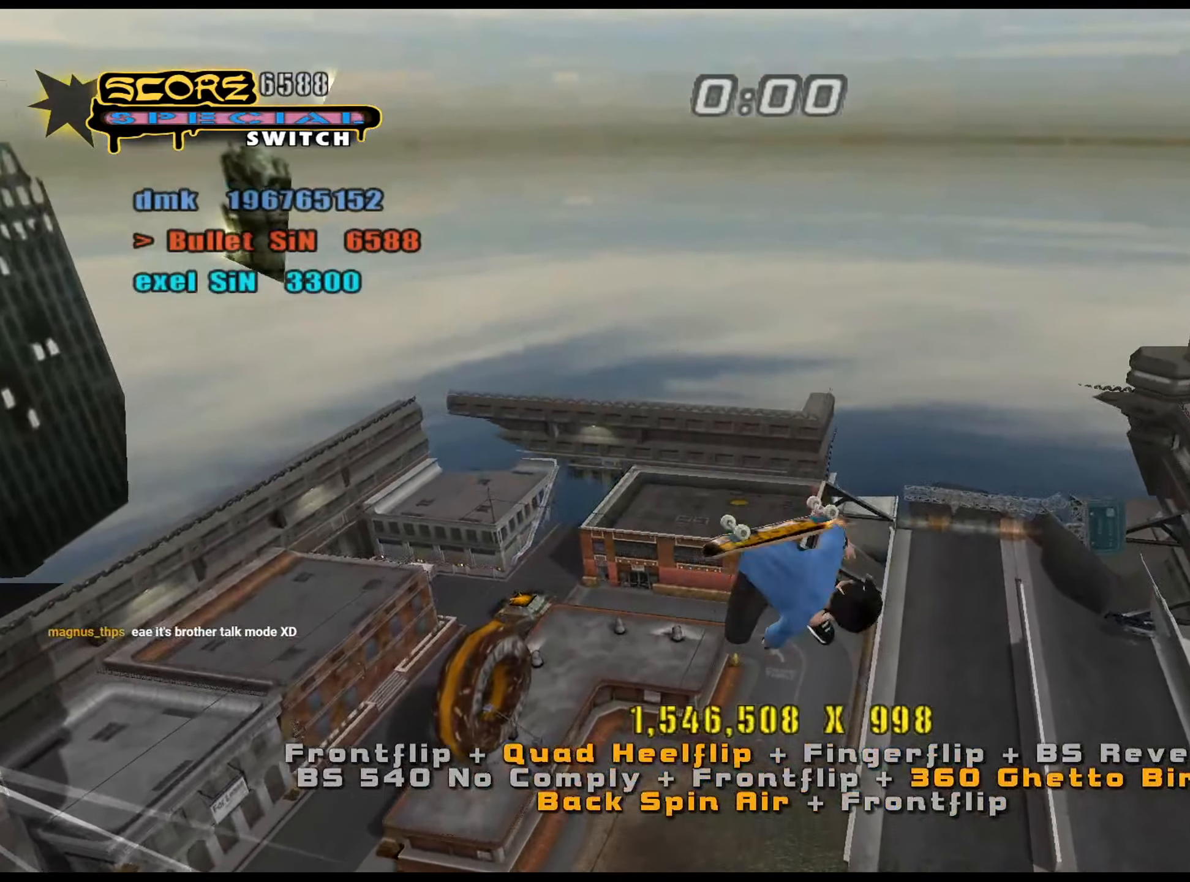
{"keys": ["ctrl_l"], "events": [[17, "w", "down"], [67, "w", "up"], [167, "num4", "down"], [167, "w", "down"], [250, "num4", "up"], [250, "w", "up"], [300, "num4", "down"], [384, "num4", "up"]]}
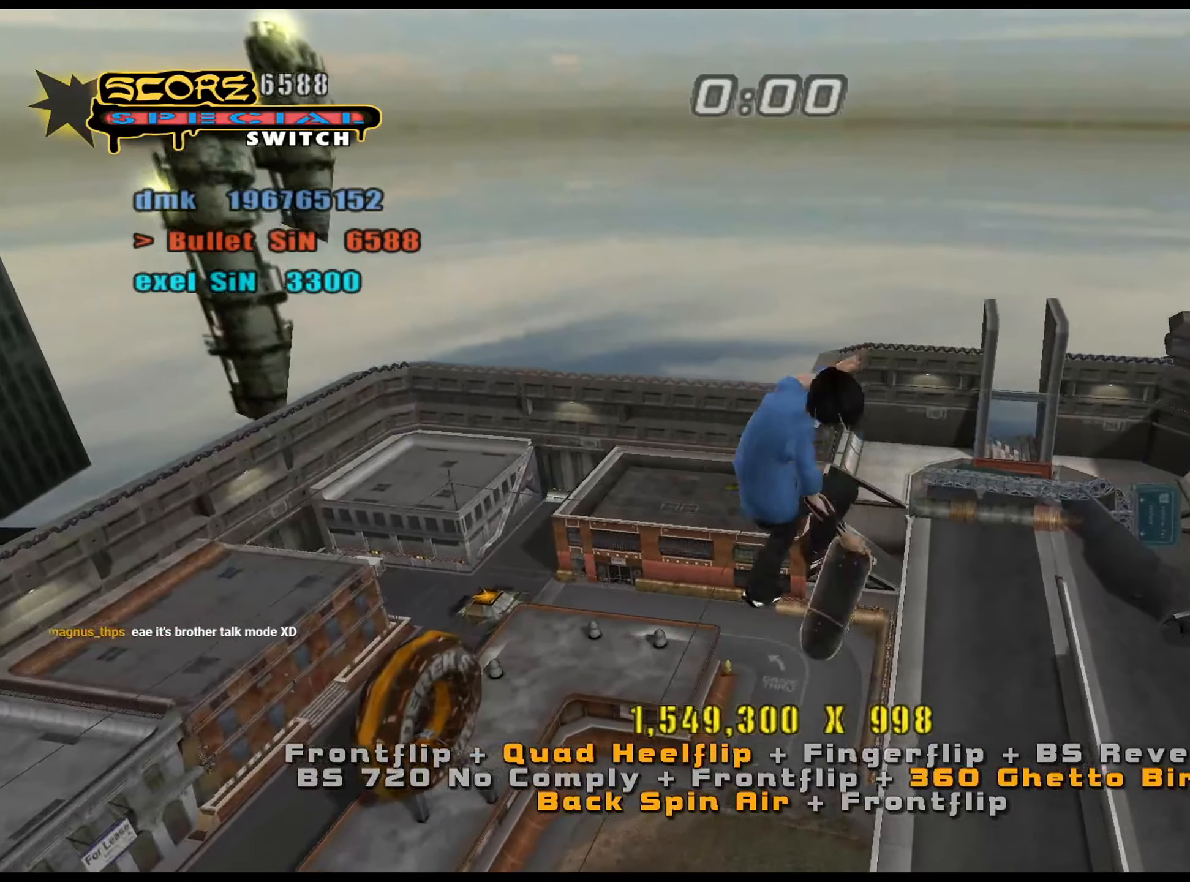
{"keys": ["ctrl_l"], "events": []}
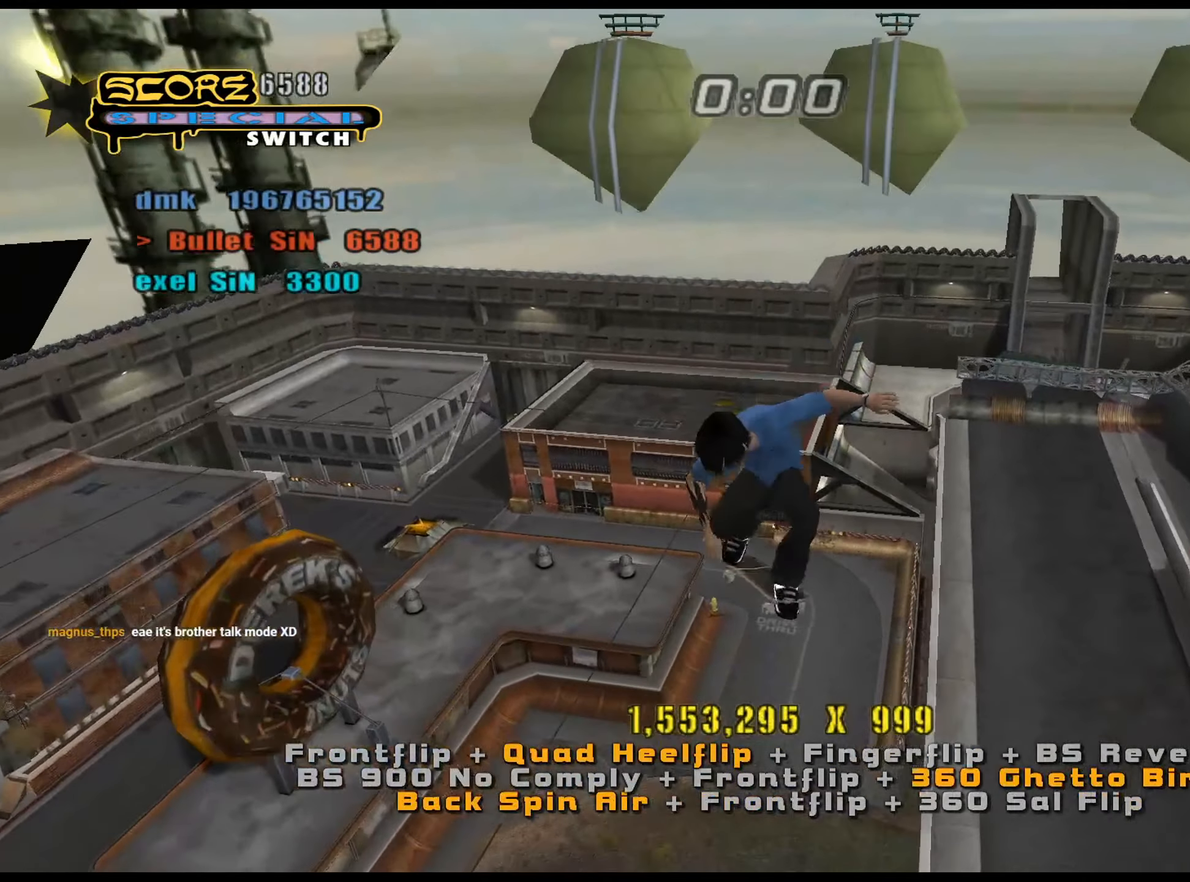
{"keys": ["ctrl_l"], "events": []}
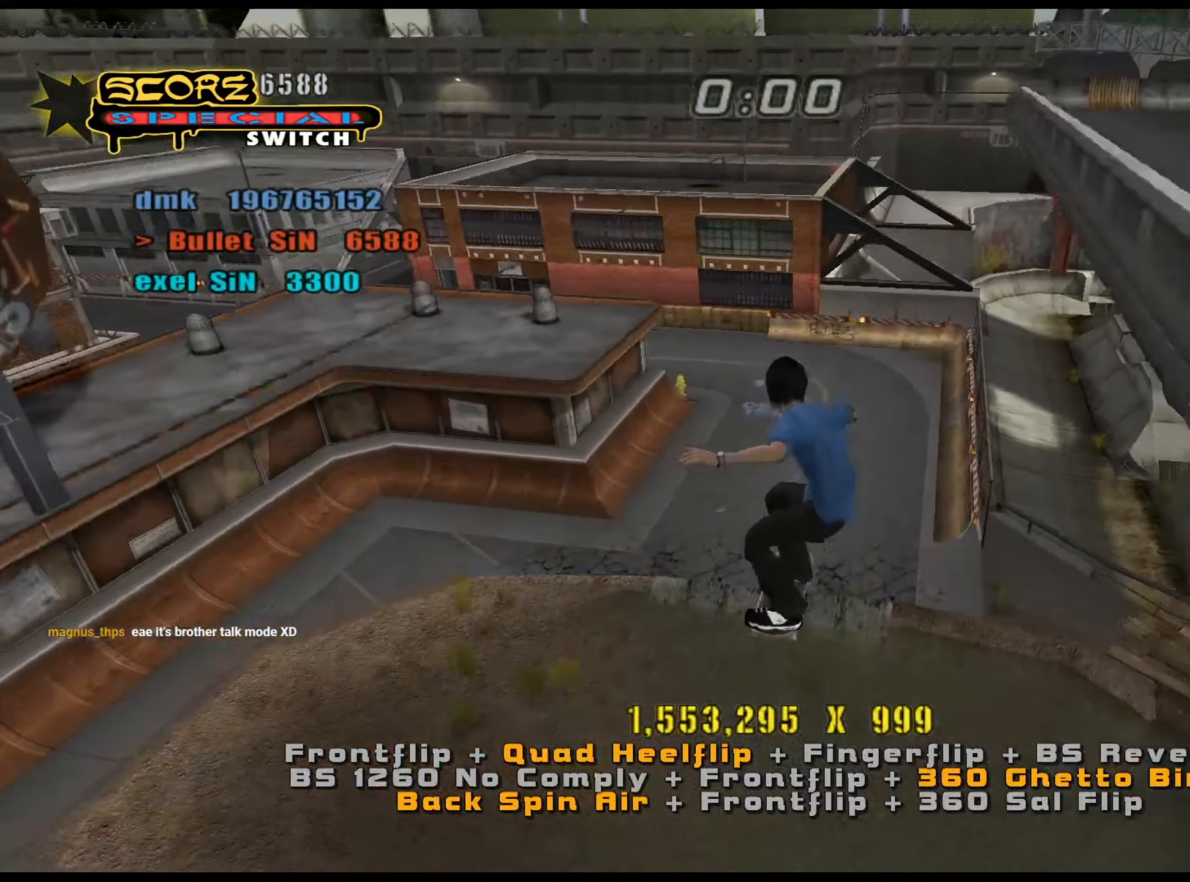
{"keys": ["a", "num5", "s"], "events": [[34, "w", "down"], [84, "ctrl_l", "up"], [84, "w", "up"], [184, "s", "down"], [234, "s", "up"], [251, "num8", "down"], [301, "a", "down"], [301, "num5", "down"], [301, "w", "down"], [351, "num8", "up"], [351, "w", "up"], [434, "s", "down"]]}
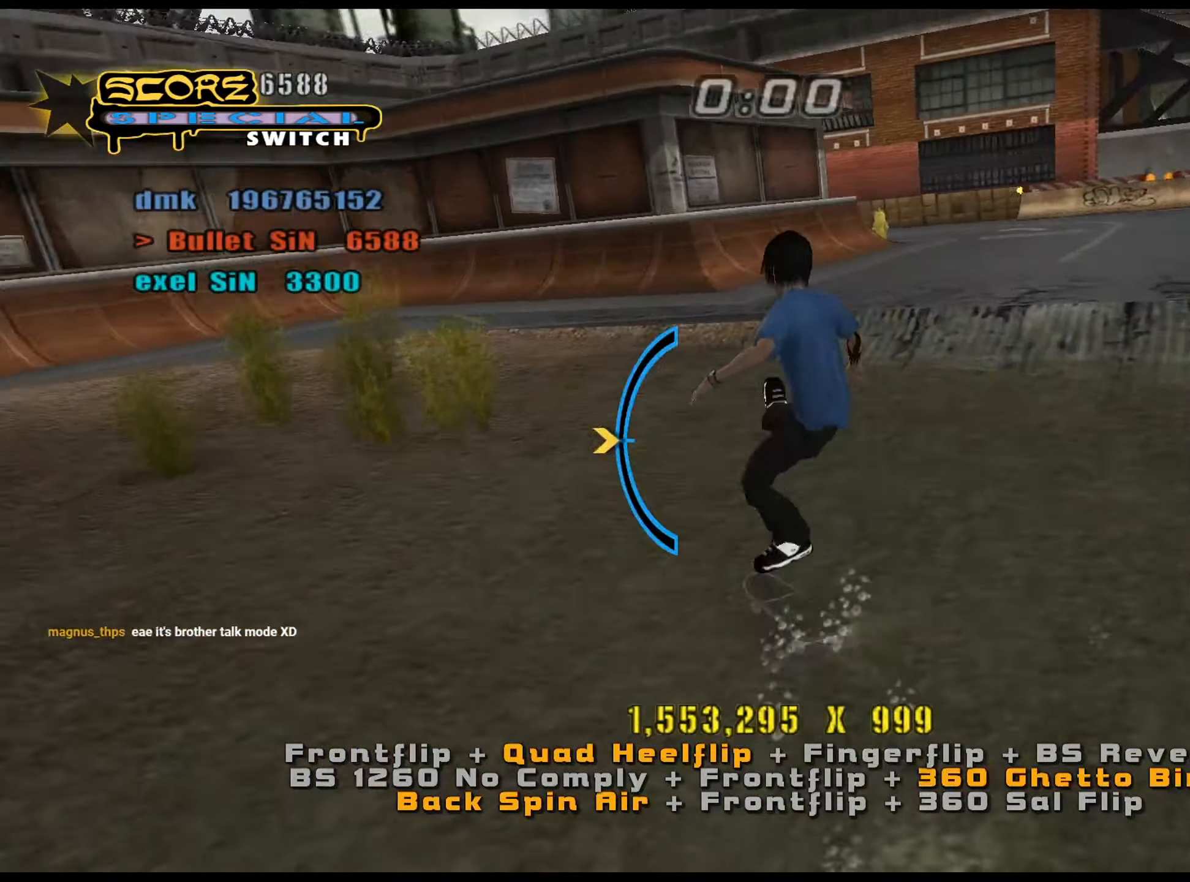
{"keys": [], "events": [[33, "num5", "up"], [83, "s", "up"], [500, "a", "up"]]}
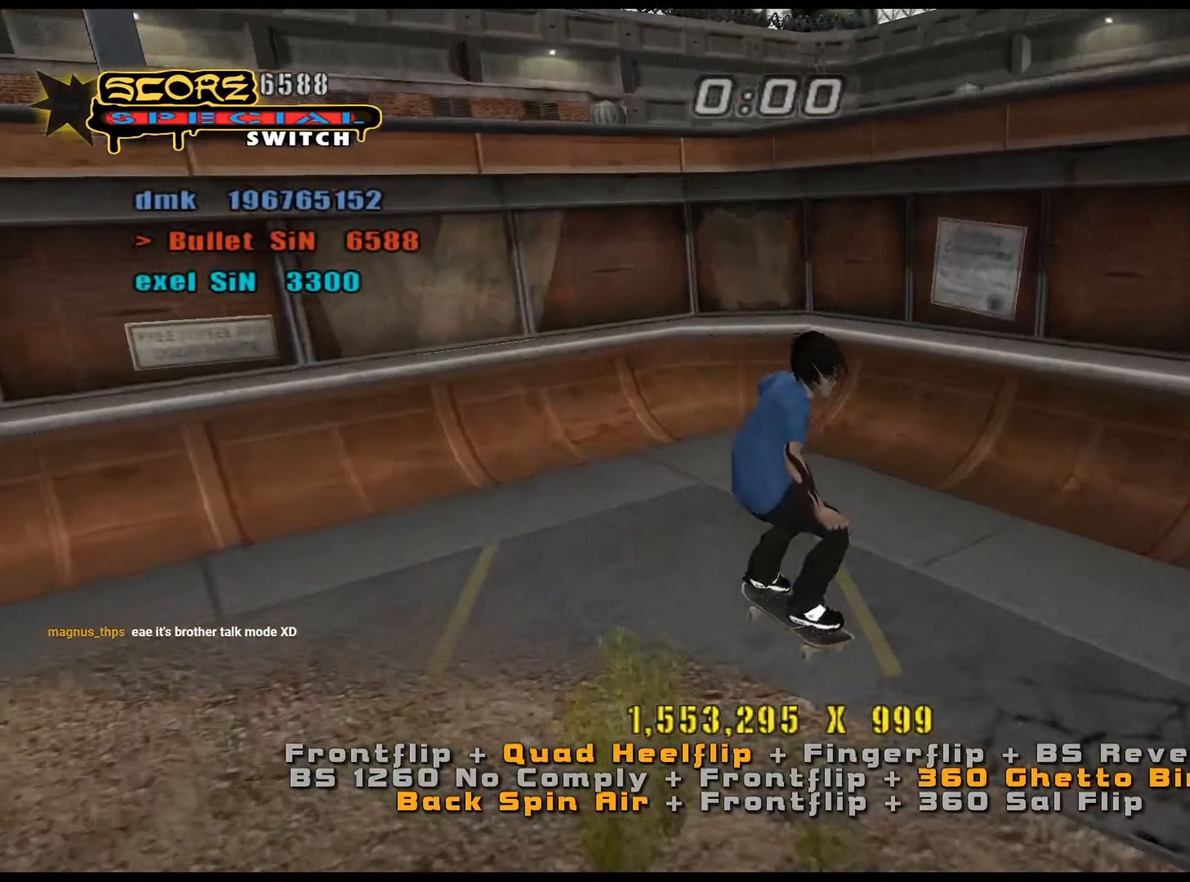
{"keys": ["num5"], "events": [[84, "w", "down"], [134, "w", "up"], [217, "num8", "down"], [217, "s", "down"], [317, "a", "down"], [317, "num8", "up"], [317, "s", "up"], [401, "a", "up"], [401, "num5", "down"]]}
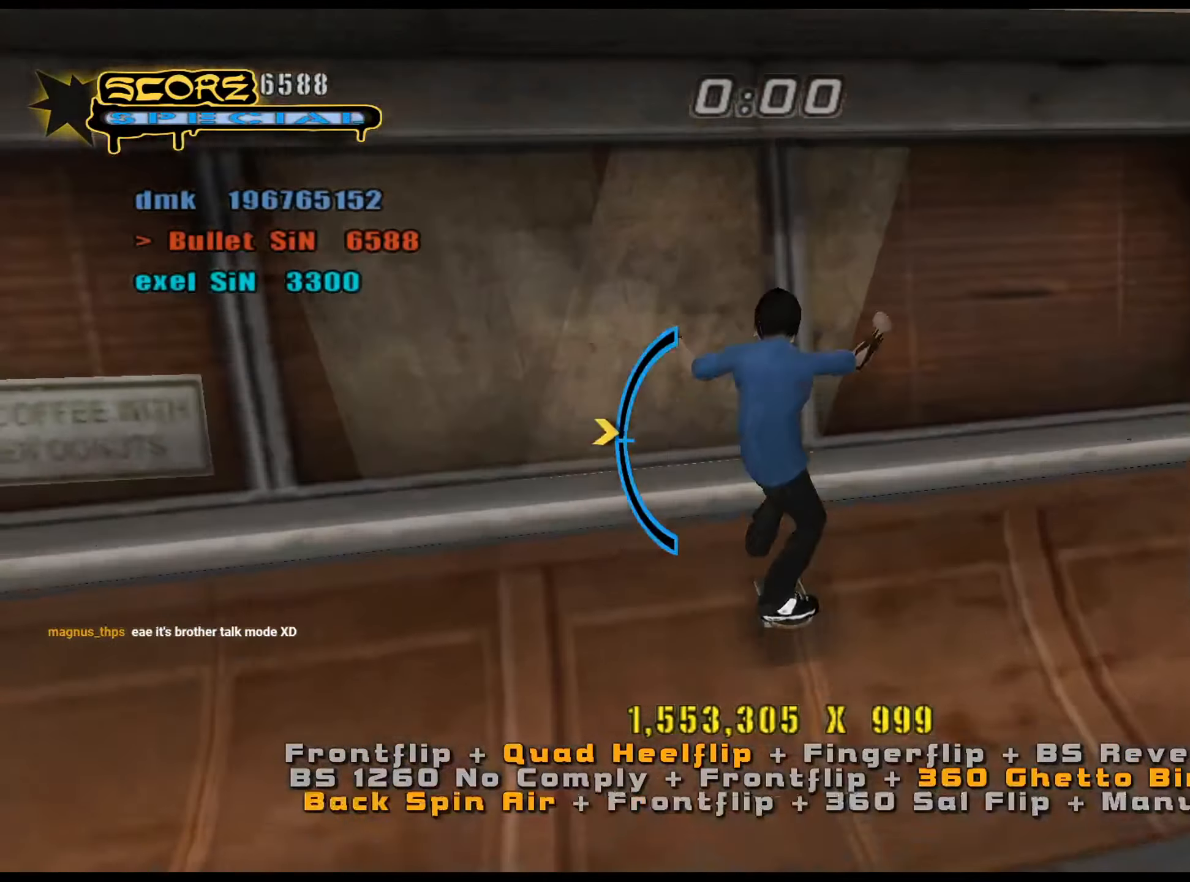
{"keys": ["a", "s"], "events": [[83, "a", "down"], [83, "num5", "up"], [83, "s", "down"], [183, "num6", "down"], [233, "num6", "up"], [283, "num6", "down"], [317, "num6", "up"]]}
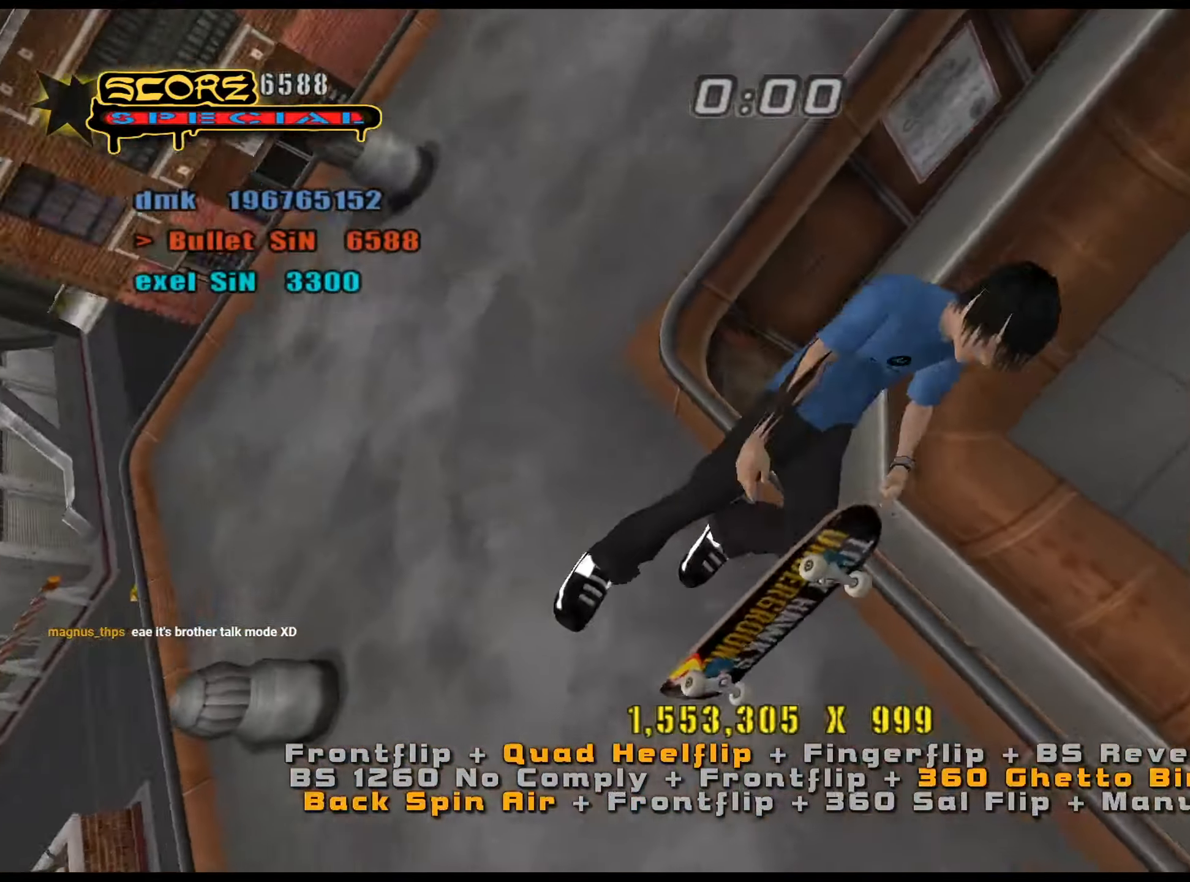
{"keys": ["a", "s"], "events": [[284, "num4", "down"], [334, "num4", "up"]]}
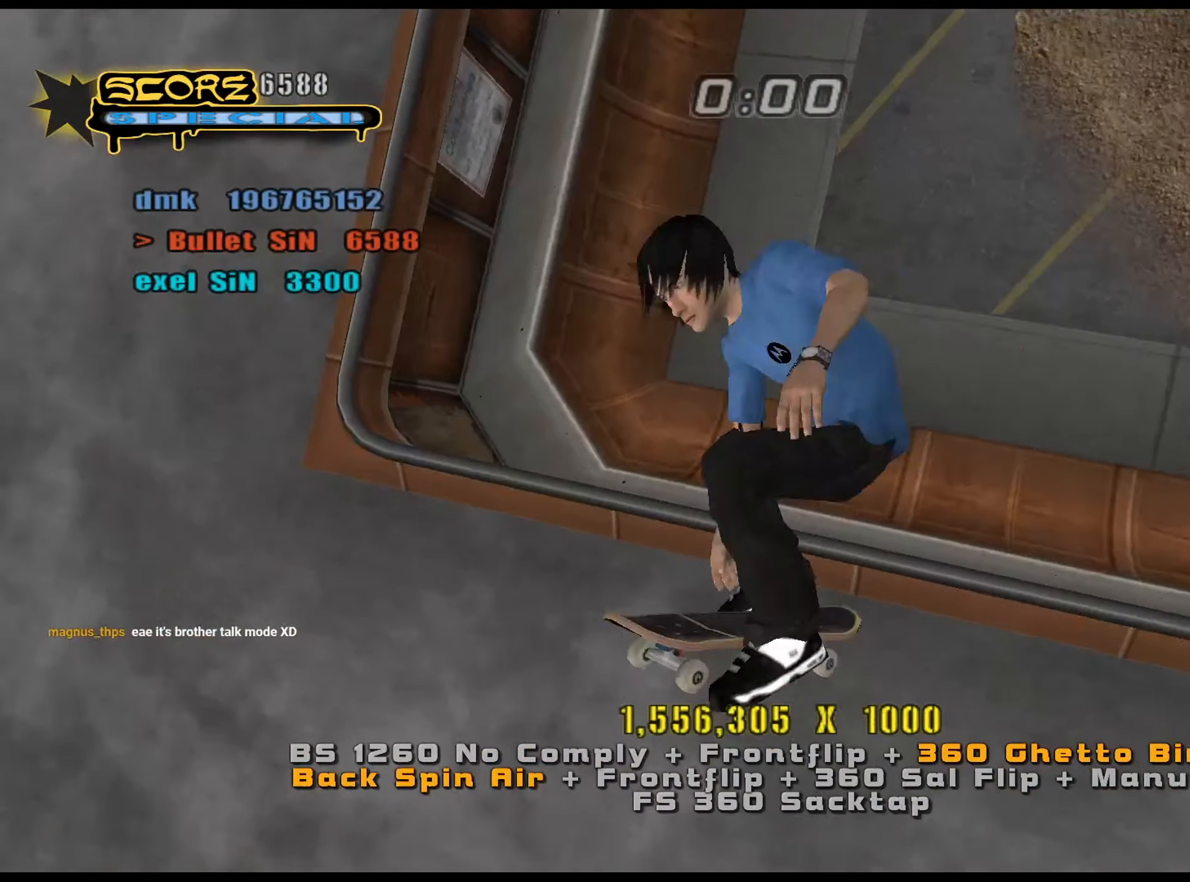
{"keys": ["e"], "events": [[100, "a", "up"], [100, "s", "up"], [417, "e", "down"]]}
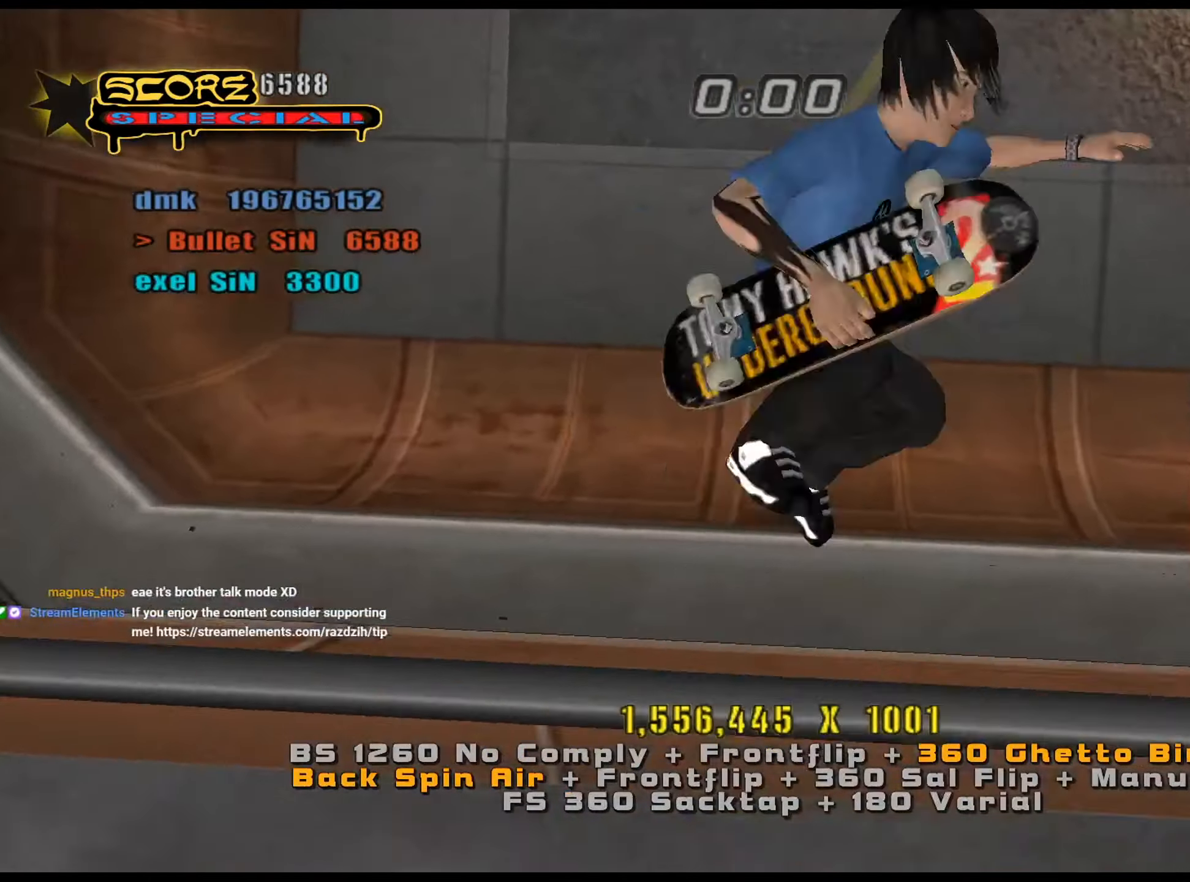
{"keys": ["d"], "events": [[16, "e", "up"], [16, "num8", "down"], [116, "num5", "down"], [150, "num8", "up"], [200, "d", "down"], [333, "num5", "up"], [333, "num6", "down"], [383, "num6", "up"]]}
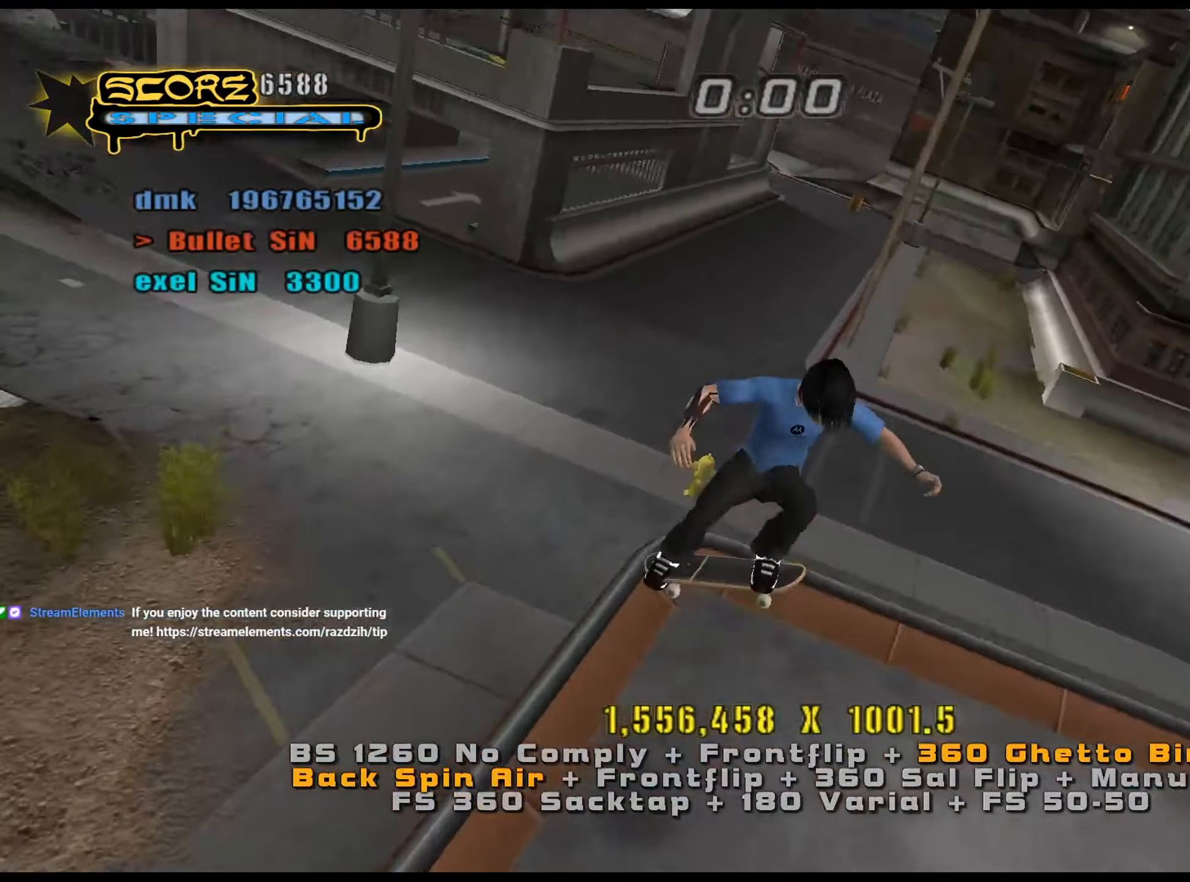
{"keys": [], "events": [[350, "d", "up"]]}
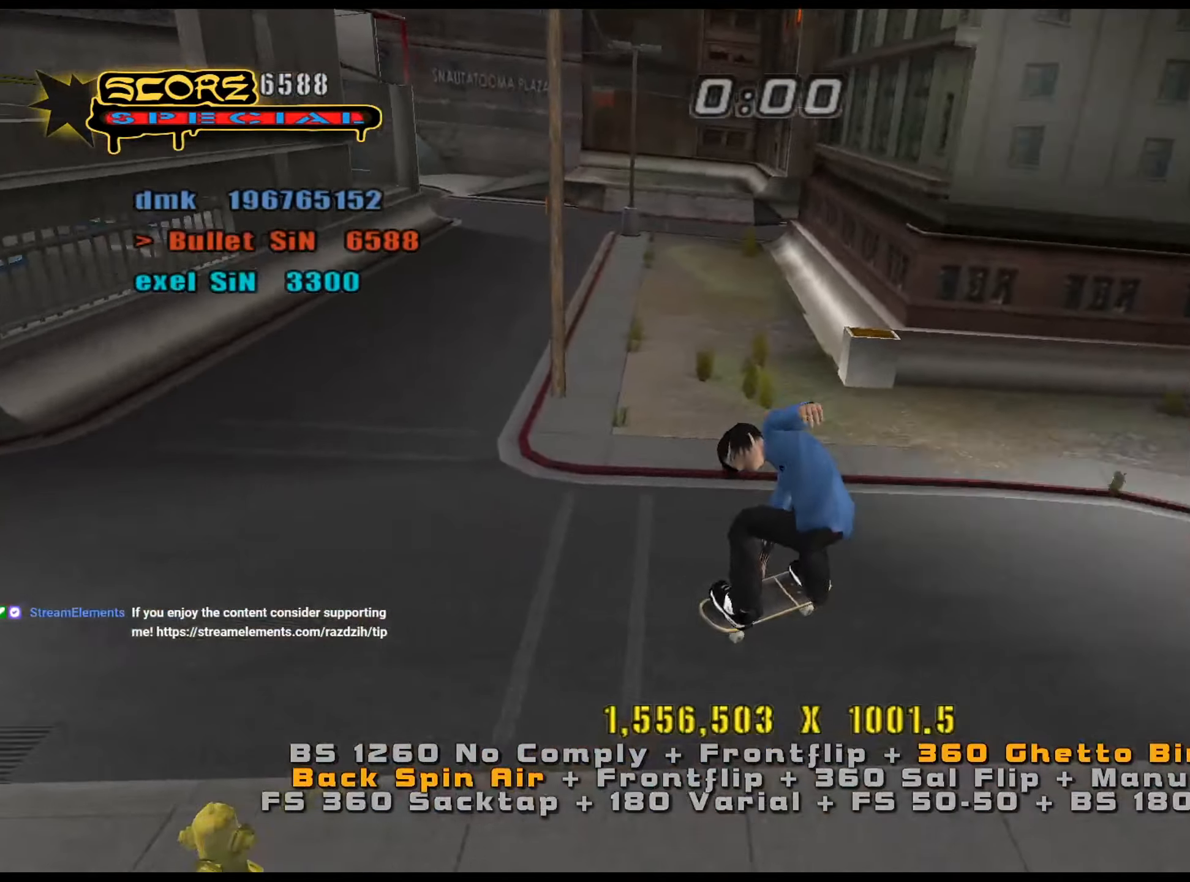
{"keys": ["d", "w"], "events": [[166, "s", "down"], [217, "num5", "down"], [217, "s", "up"], [300, "w", "down"], [400, "d", "down"], [450, "num6", "down"], [483, "num5", "up"], [483, "num6", "up"]]}
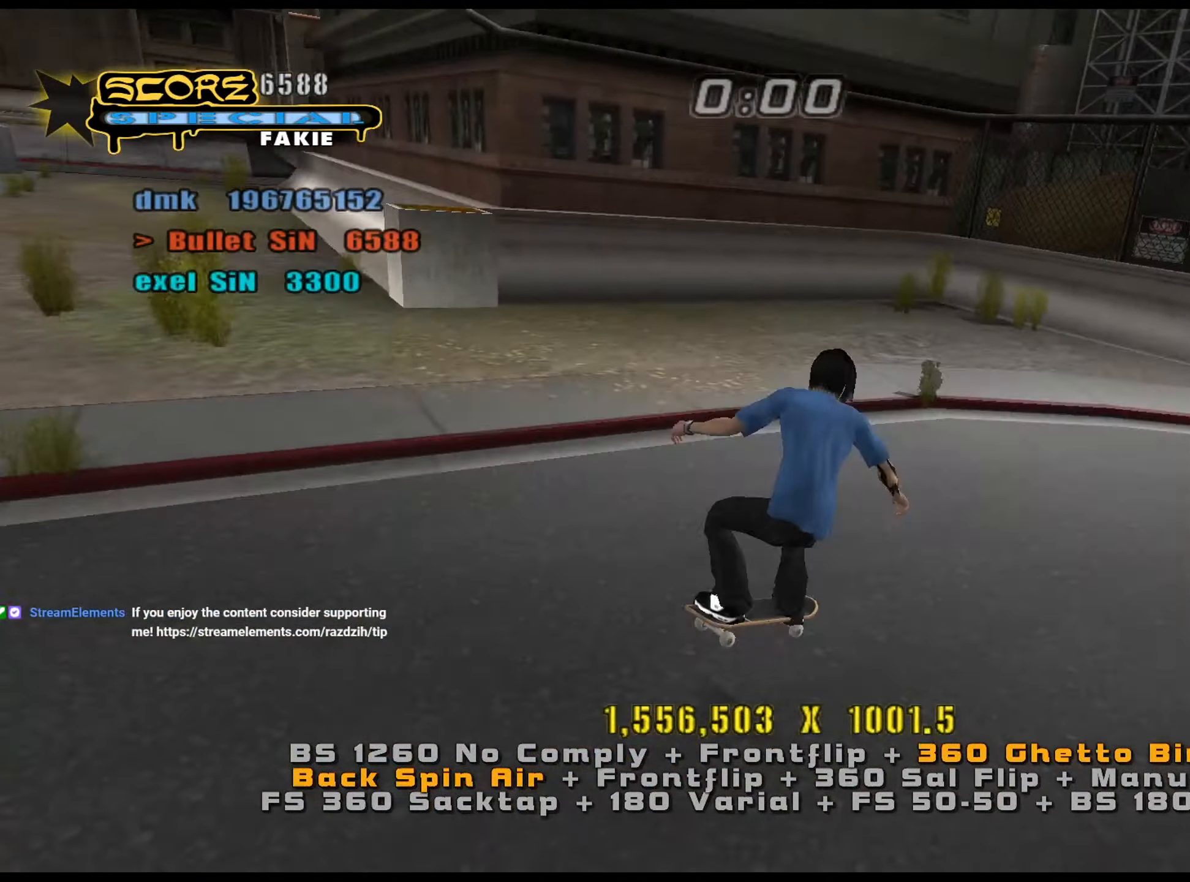
{"keys": ["num5"], "events": [[134, "w", "up"], [367, "num5", "down"], [401, "d", "up"]]}
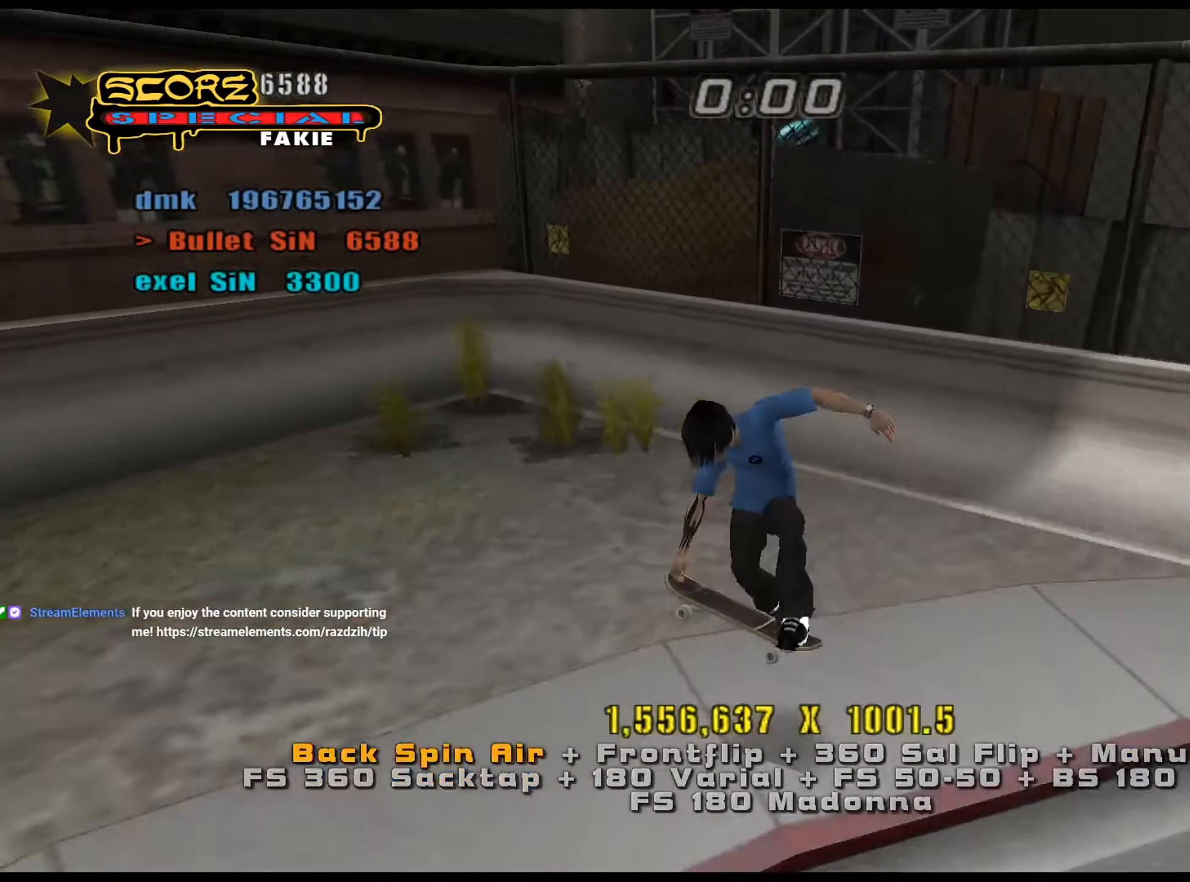
{"keys": ["d", "w"], "events": [[33, "s", "down"], [83, "s", "up"], [183, "w", "down"], [233, "w", "up"], [317, "d", "down"], [417, "num5", "up"], [417, "w", "down"], [450, "num6", "down"], [500, "num6", "up"]]}
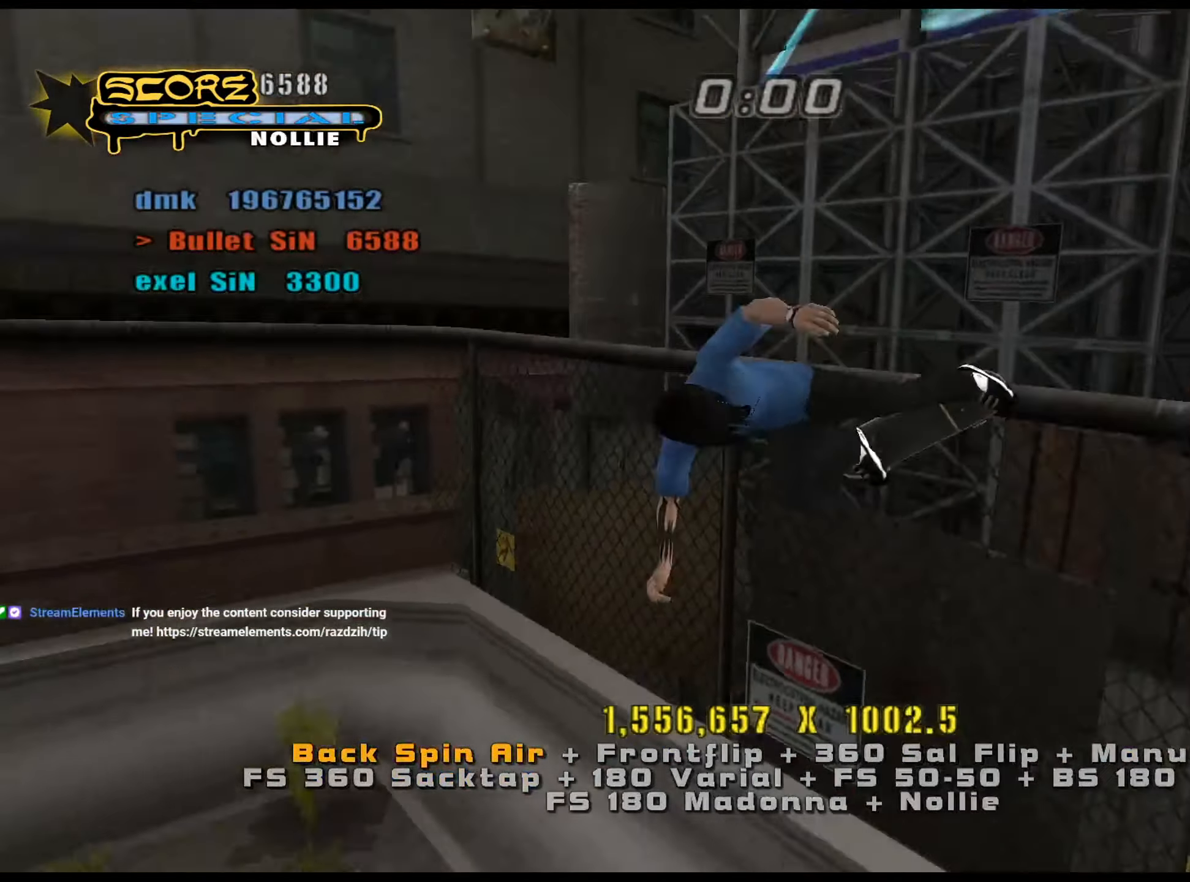
{"keys": ["d", "num6", "w"], "events": [[100, "num6", "down"], [134, "num6", "up"], [501, "num6", "down"]]}
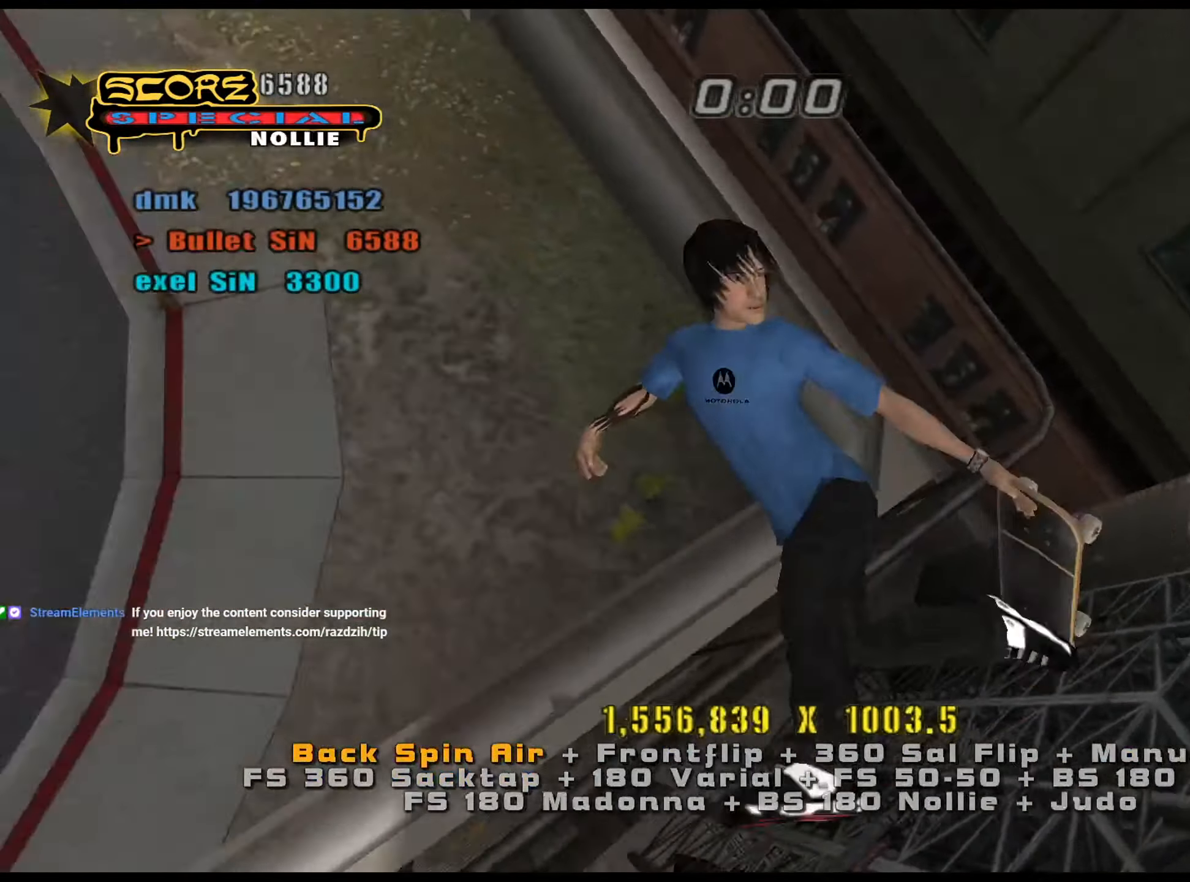
{"keys": [], "events": [[50, "num6", "up"], [100, "num6", "down"], [150, "num6", "up"], [333, "w", "up"], [383, "d", "up"]]}
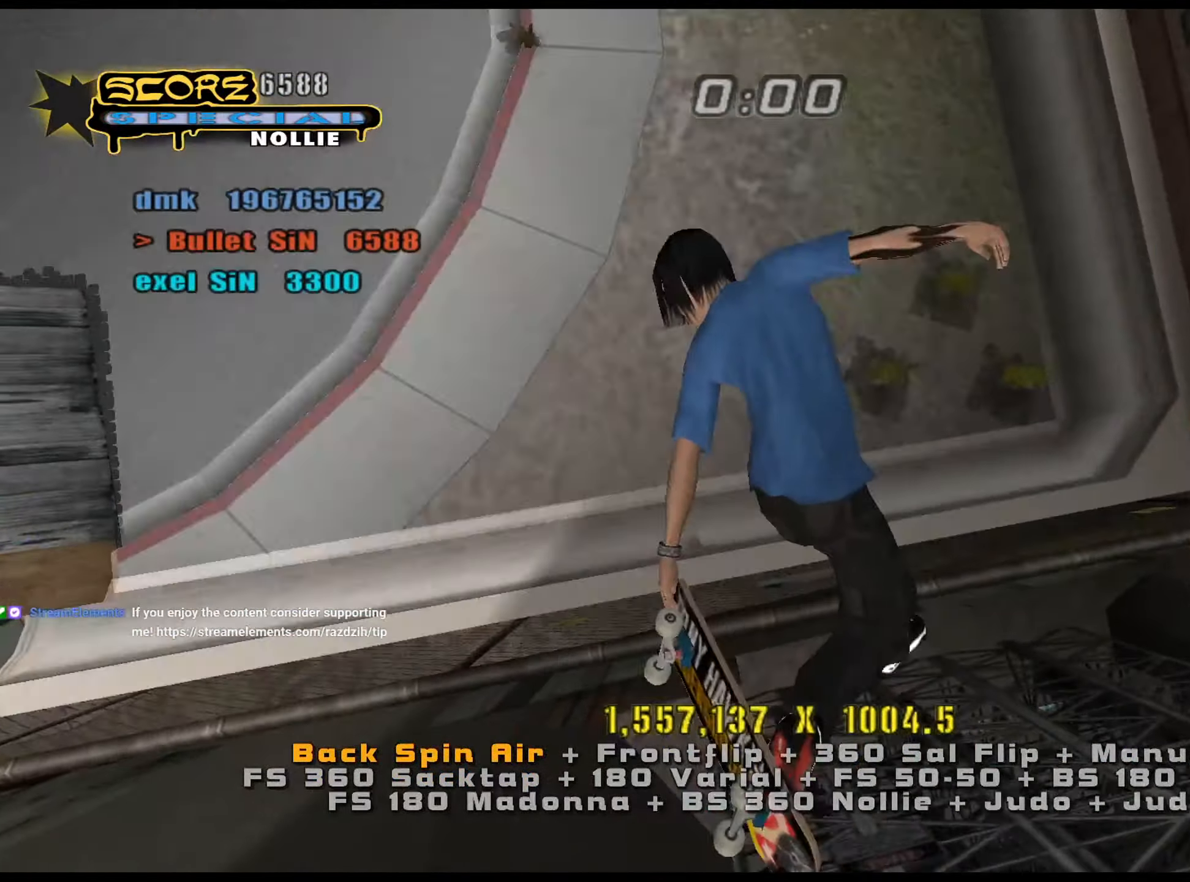
{"keys": ["d", "num5", "num8", "s"], "events": [[150, "e", "down"], [200, "e", "up"], [250, "num5", "down"], [250, "num8", "down"], [434, "d", "down"], [434, "s", "down"]]}